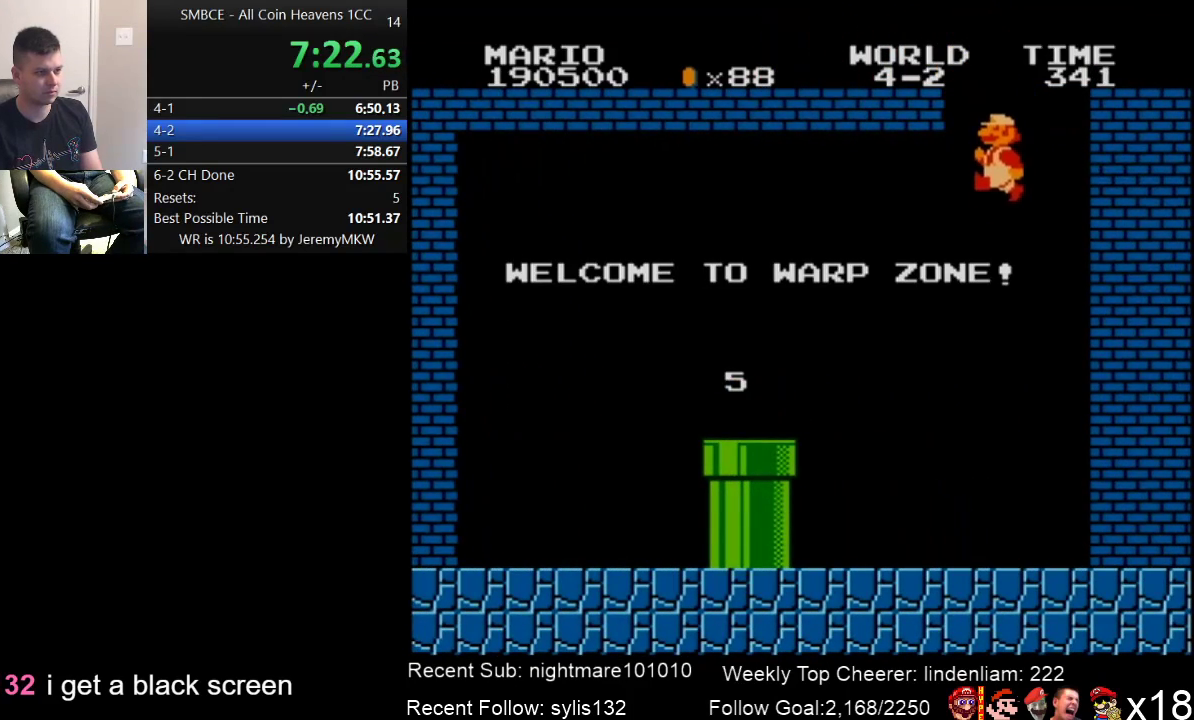
Gameplay with a controller (Nintendo layout); each line is a JSON object with the inputs held at the frame after it. "events" lists button and stick changes between this image and that frame as [ms after this image, input, new state], when the widget could be followed in between. Not read: L3 R3.
{"buttons": ["B", "DPAD_LEFT"], "events": []}
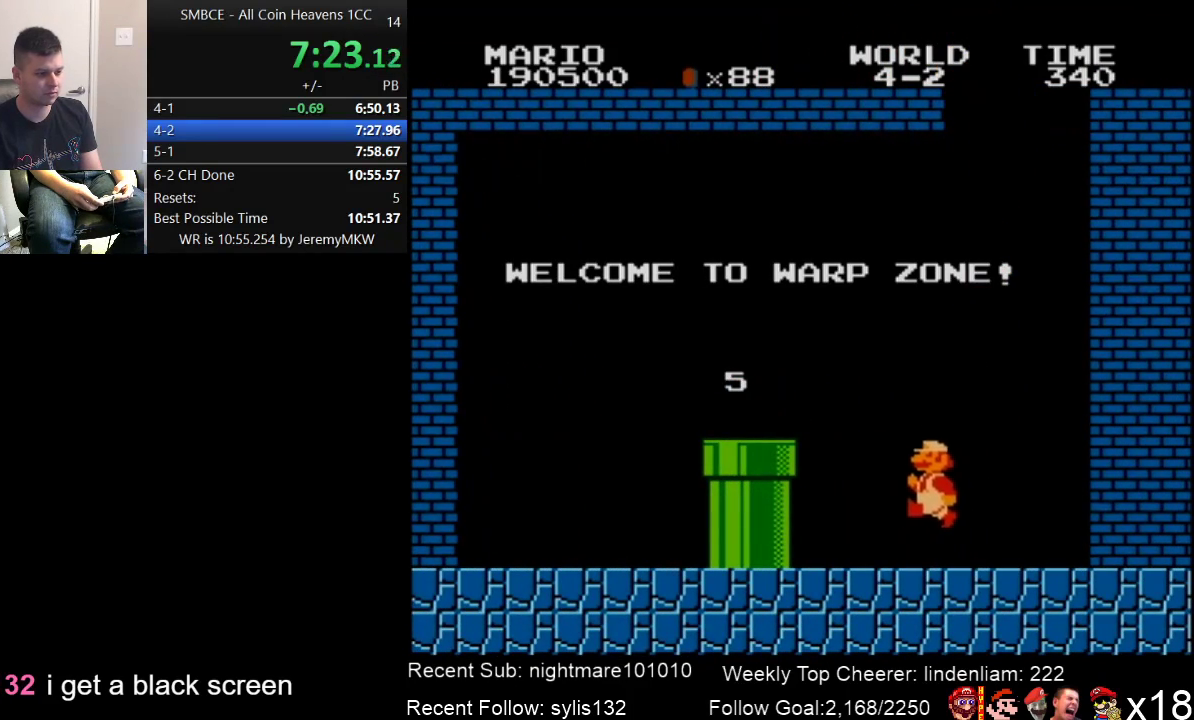
{"buttons": ["B", "DPAD_LEFT"], "events": [[283, "A", "down"], [433, "A", "up"]]}
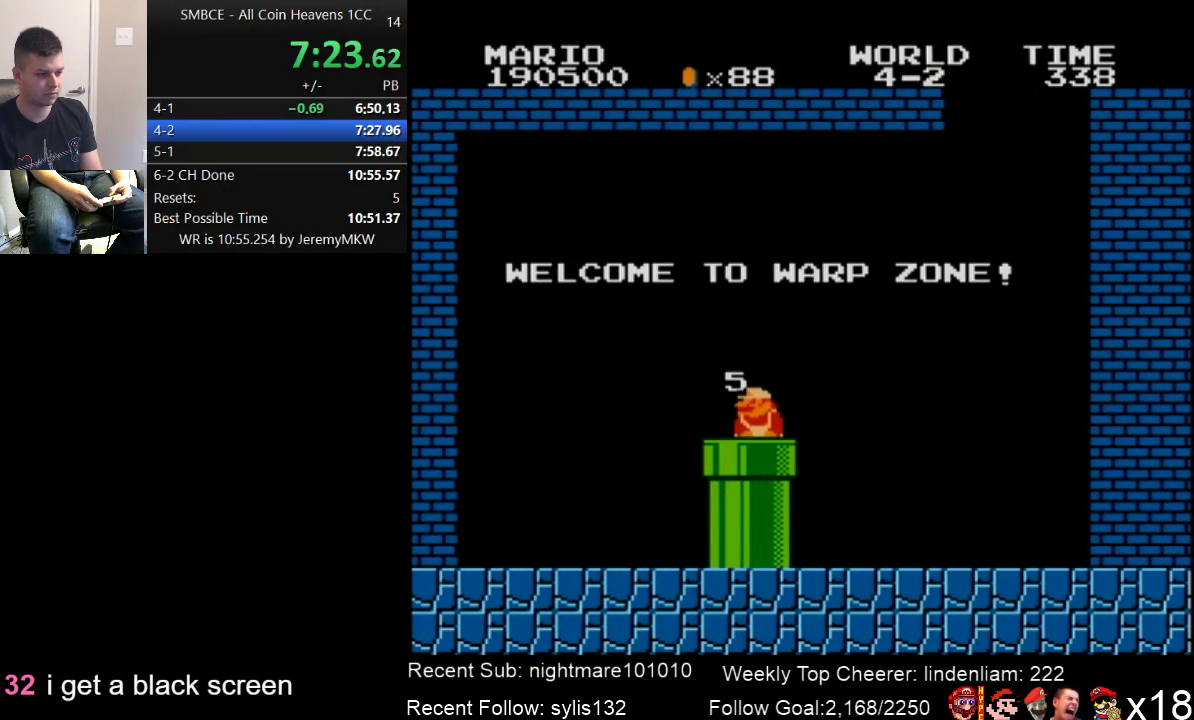
{"buttons": [], "events": [[67, "DPAD_DOWN", "down"], [100, "DPAD_LEFT", "up"], [350, "DPAD_DOWN", "up"], [383, "B", "up"]]}
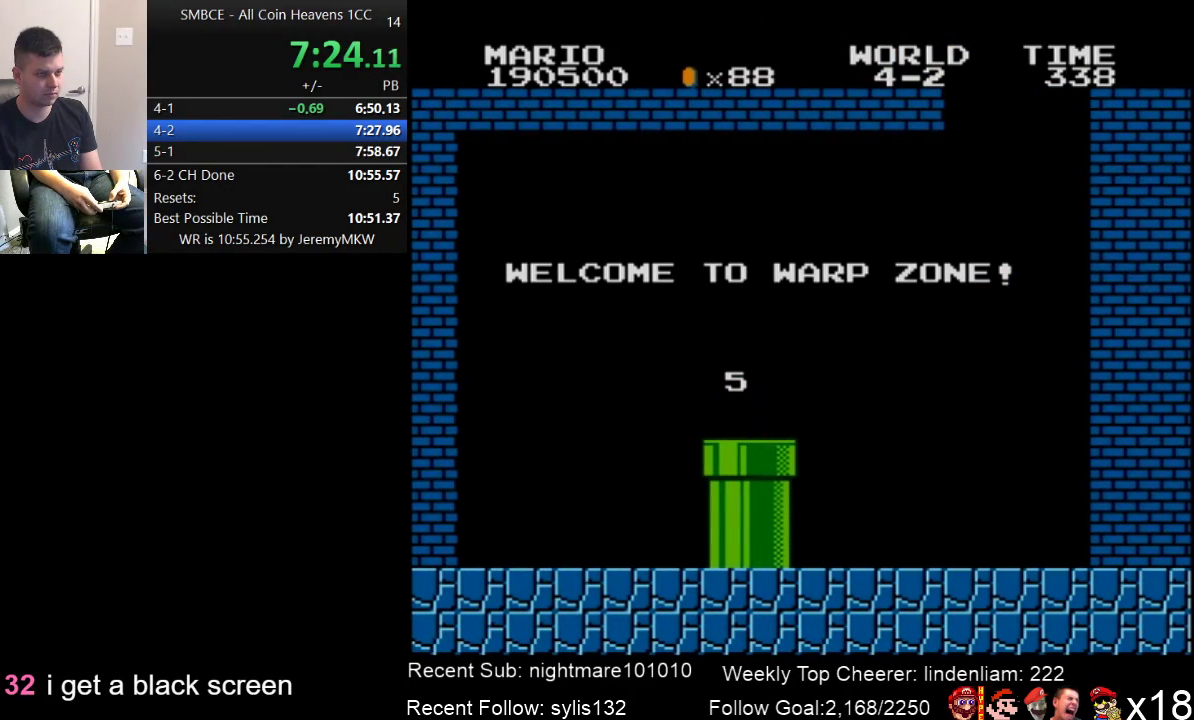
{"buttons": [], "events": []}
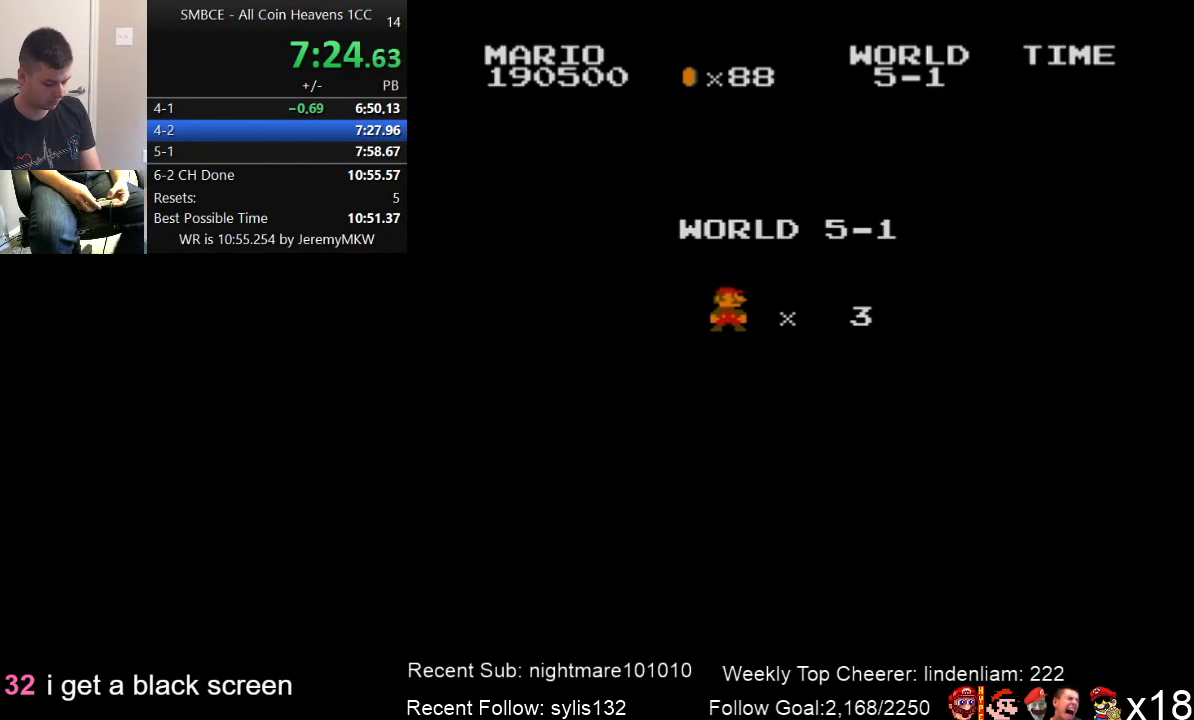
{"buttons": ["B", "DPAD_RIGHT"], "events": [[317, "DPAD_RIGHT", "down"], [350, "B", "down"]]}
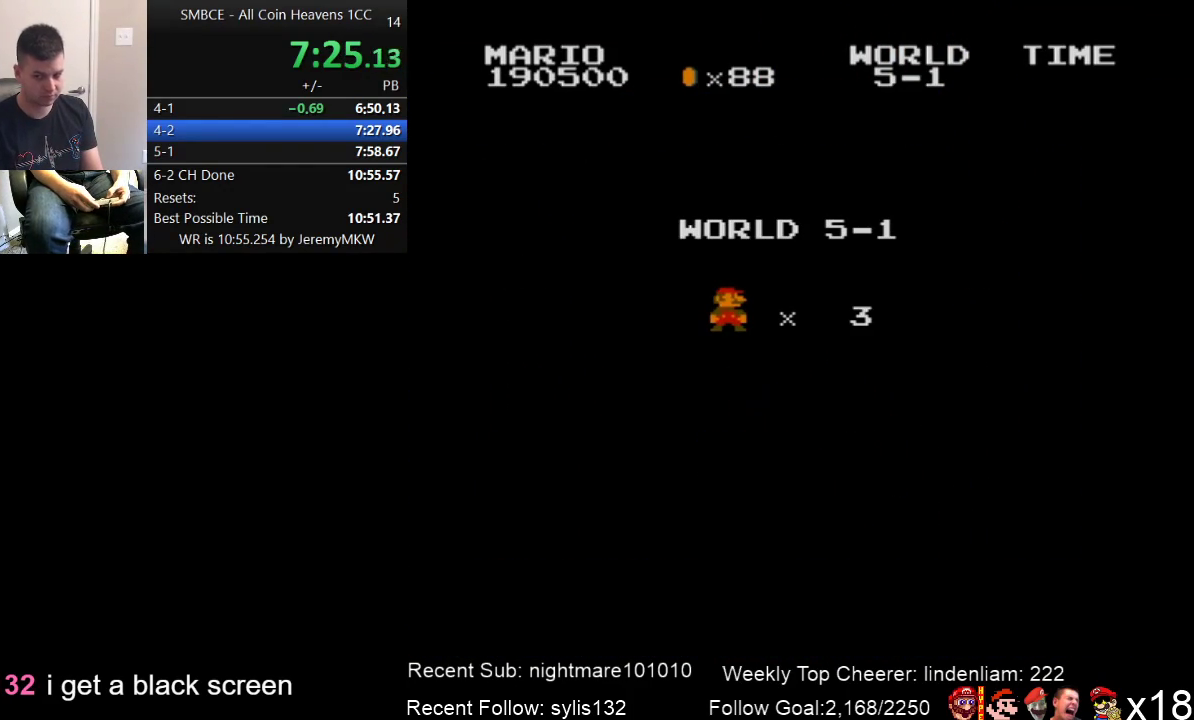
{"buttons": ["B", "DPAD_RIGHT"], "events": []}
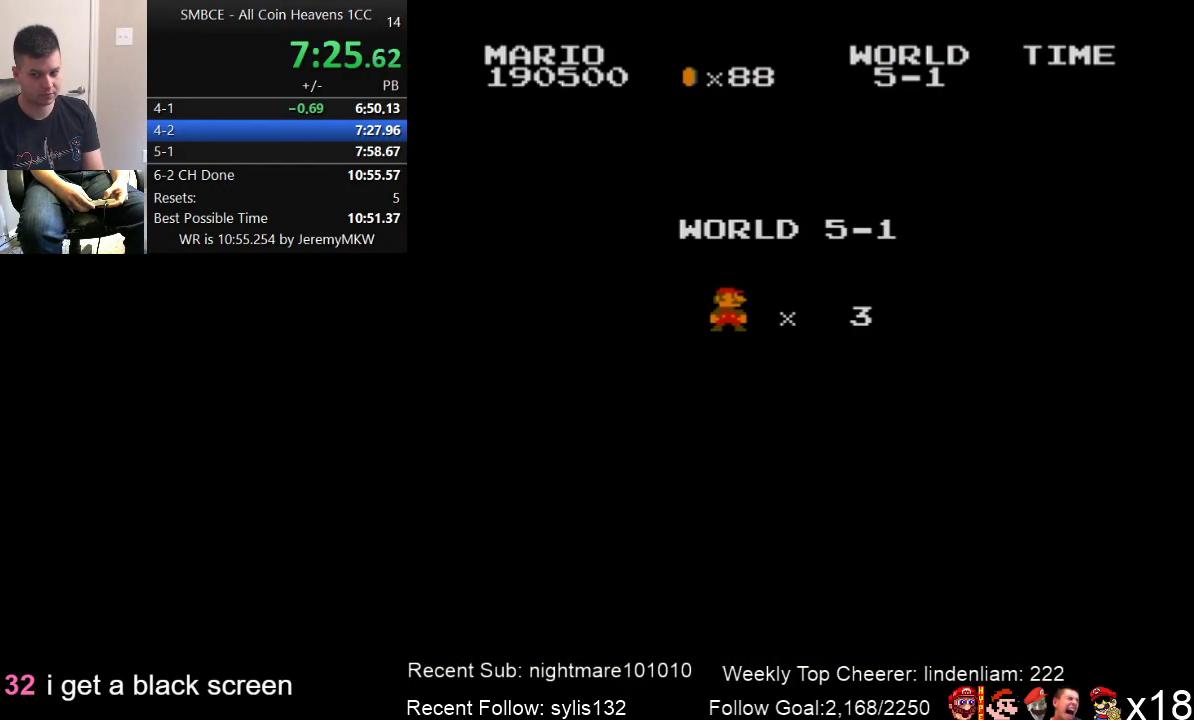
{"buttons": ["B", "DPAD_RIGHT"], "events": []}
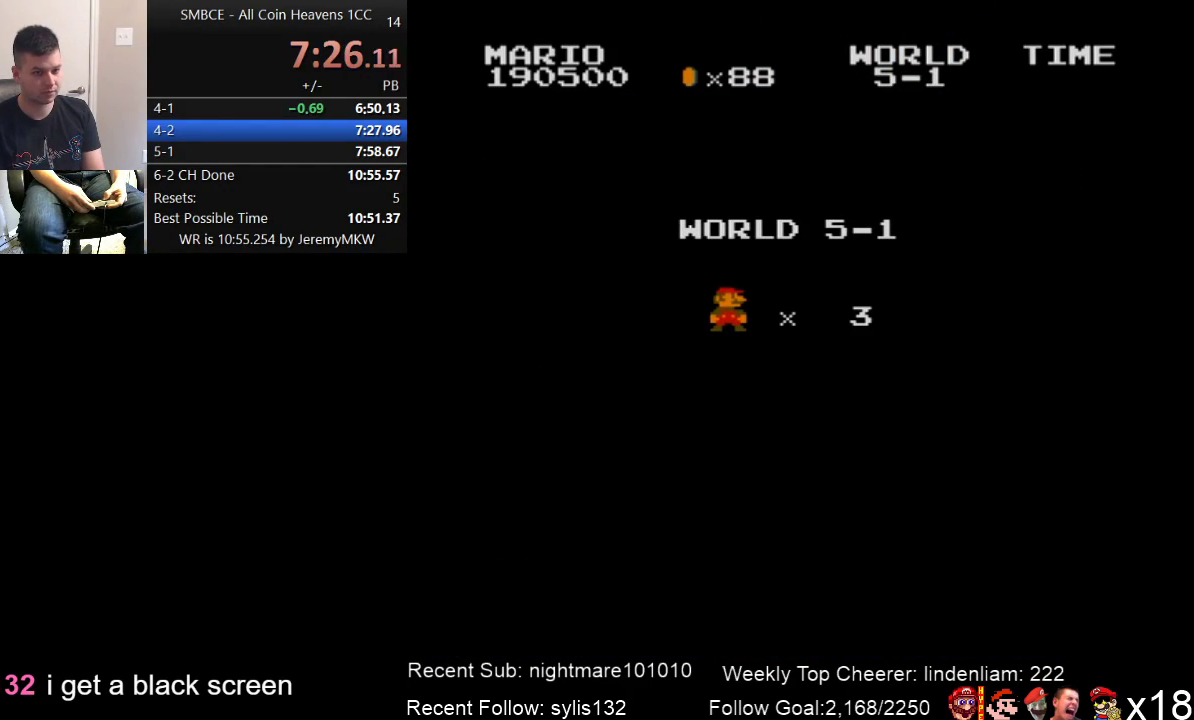
{"buttons": ["B", "DPAD_RIGHT"], "events": []}
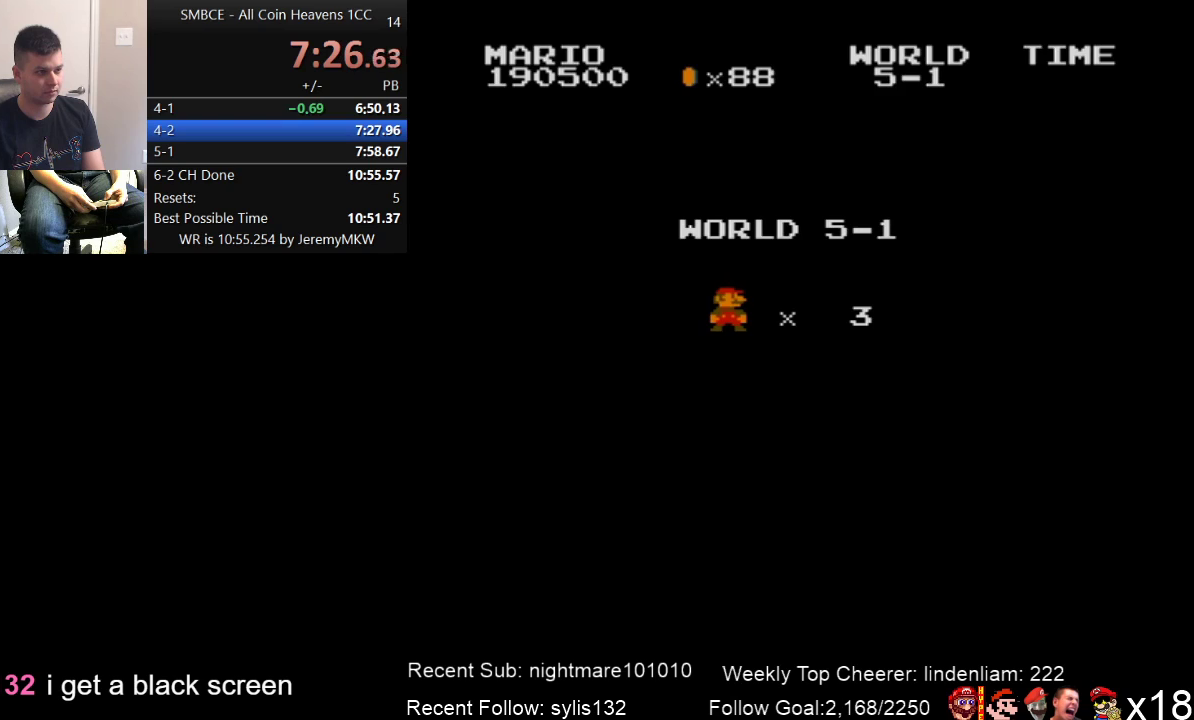
{"buttons": ["B", "DPAD_RIGHT"], "events": []}
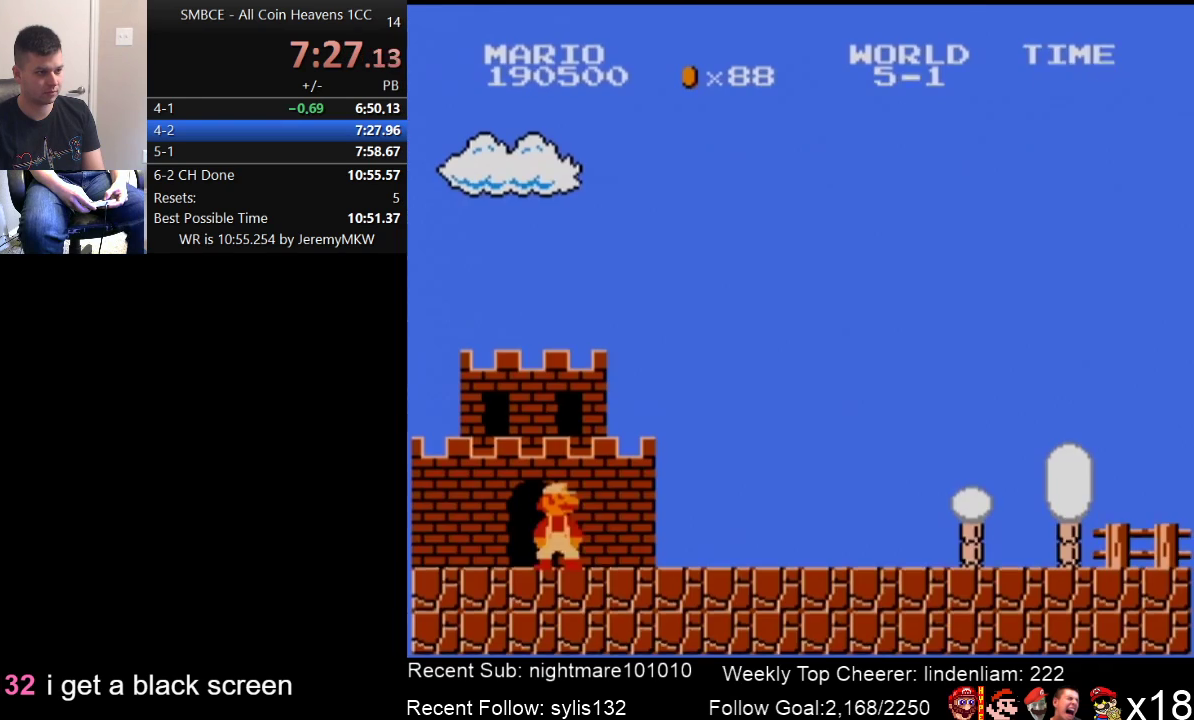
{"buttons": ["B", "DPAD_RIGHT"], "events": []}
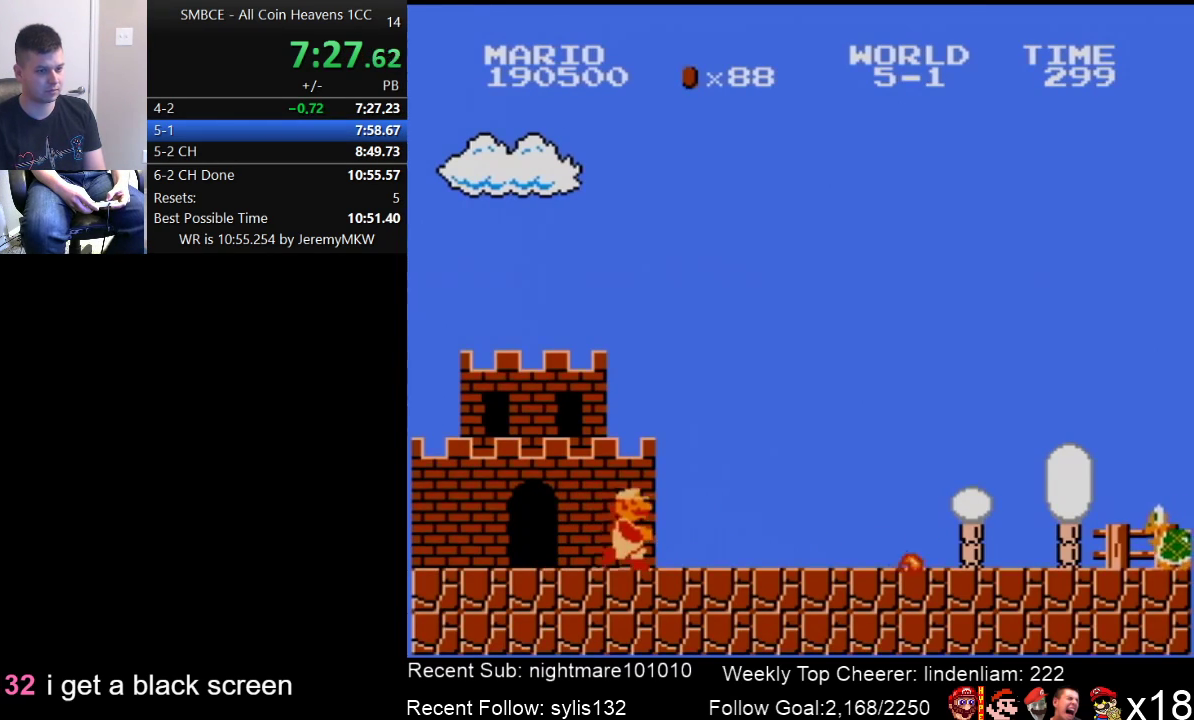
{"buttons": ["B", "DPAD_RIGHT"], "events": []}
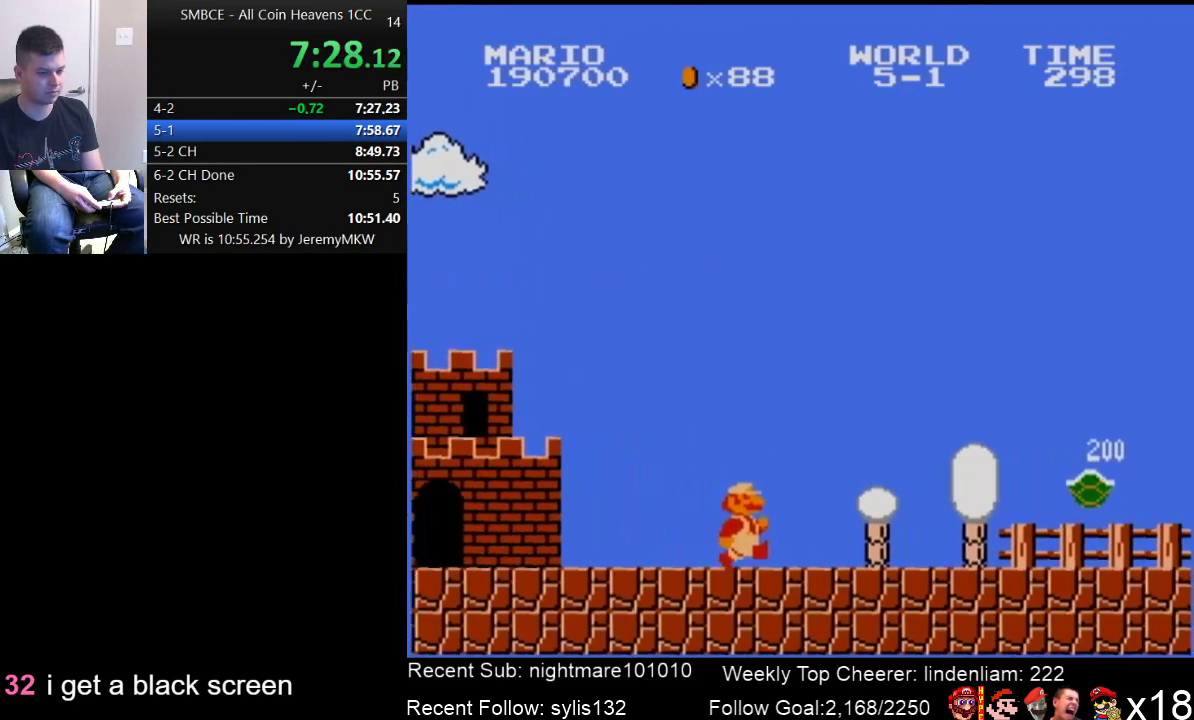
{"buttons": ["B", "DPAD_RIGHT"], "events": []}
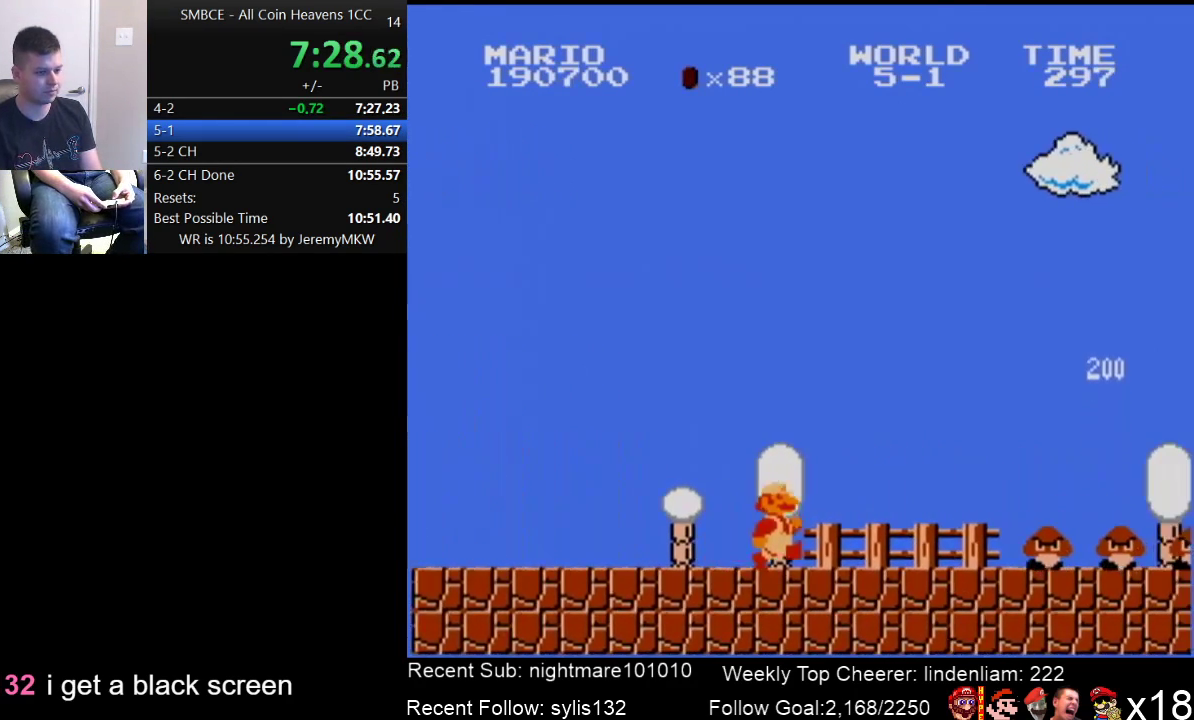
{"buttons": ["A", "B", "DPAD_RIGHT"], "events": [[317, "A", "down"]]}
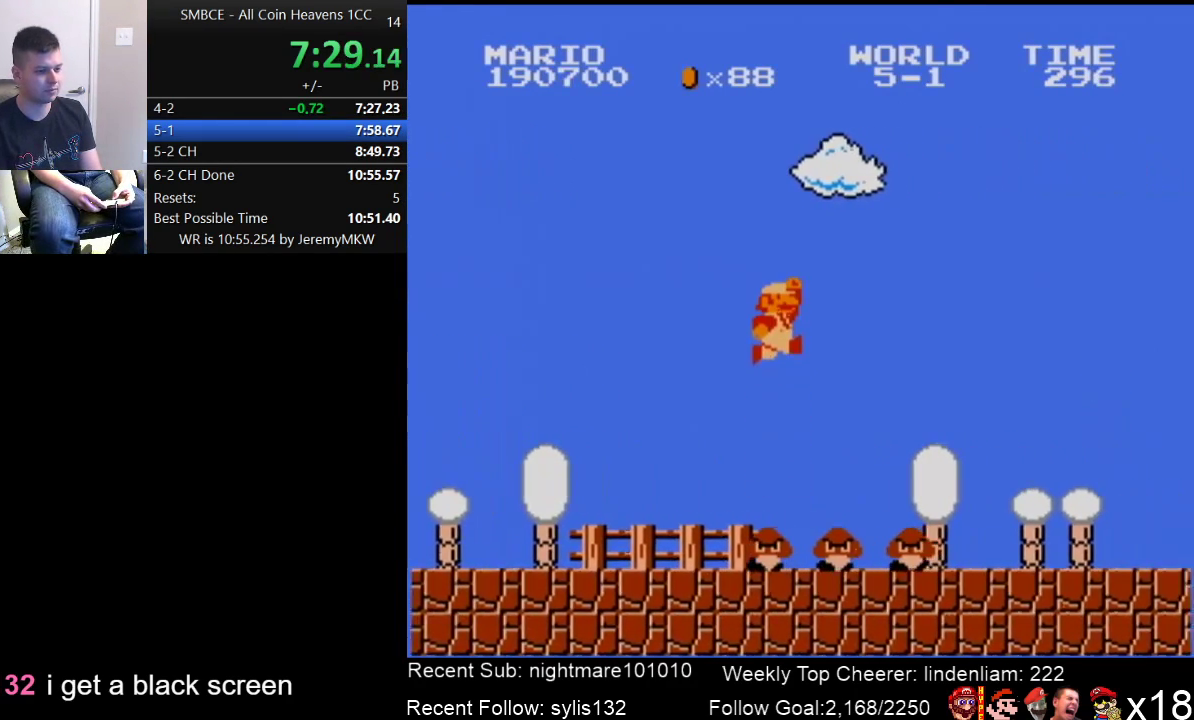
{"buttons": ["B", "DPAD_RIGHT"], "events": [[200, "A", "up"]]}
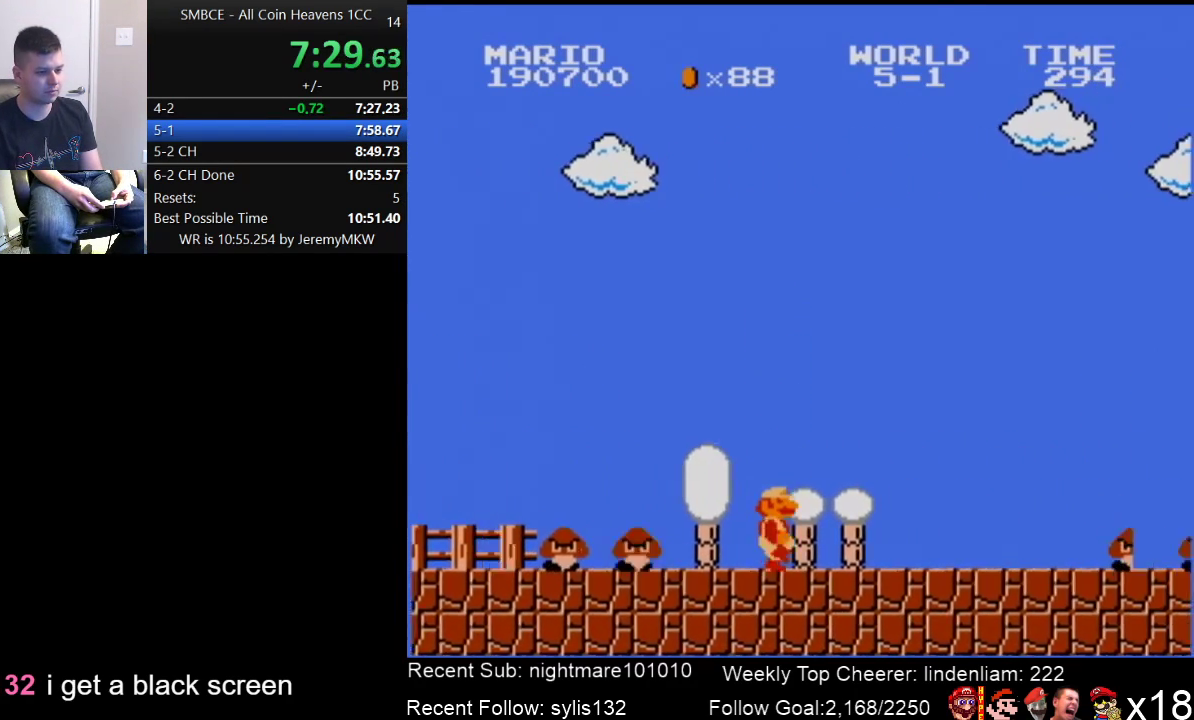
{"buttons": ["A", "B", "DPAD_RIGHT"], "events": [[483, "A", "down"]]}
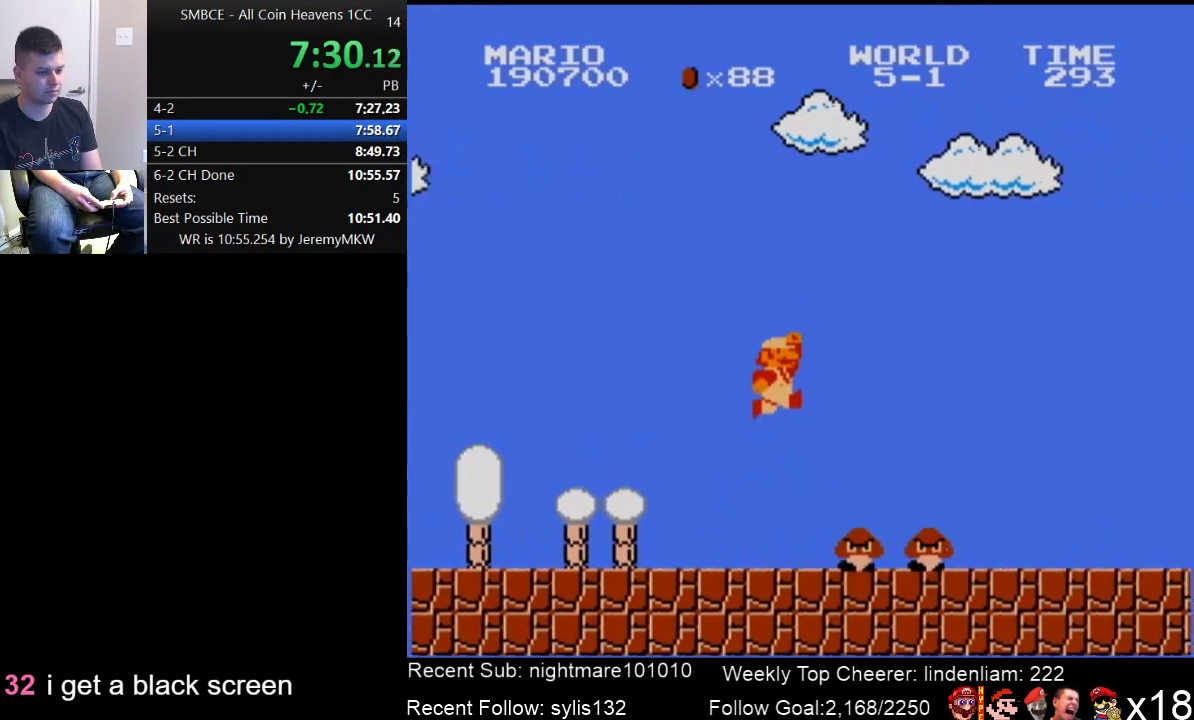
{"buttons": ["B", "DPAD_RIGHT"], "events": [[200, "A", "up"]]}
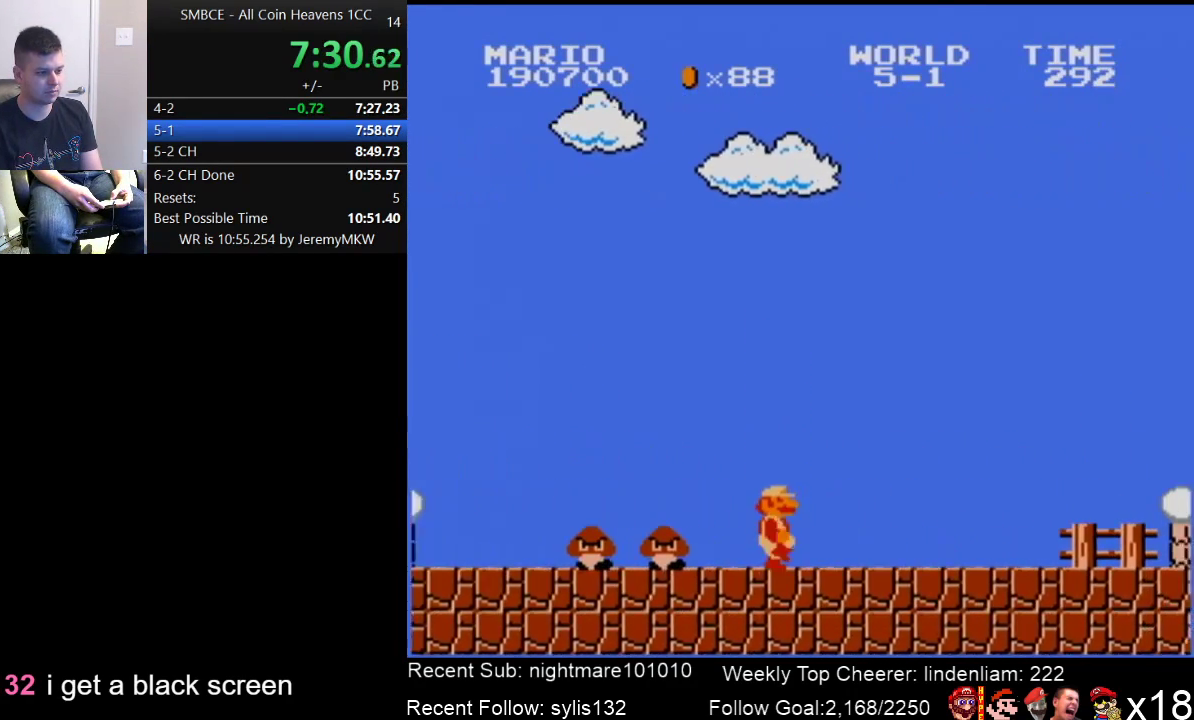
{"buttons": ["B", "DPAD_RIGHT"], "events": []}
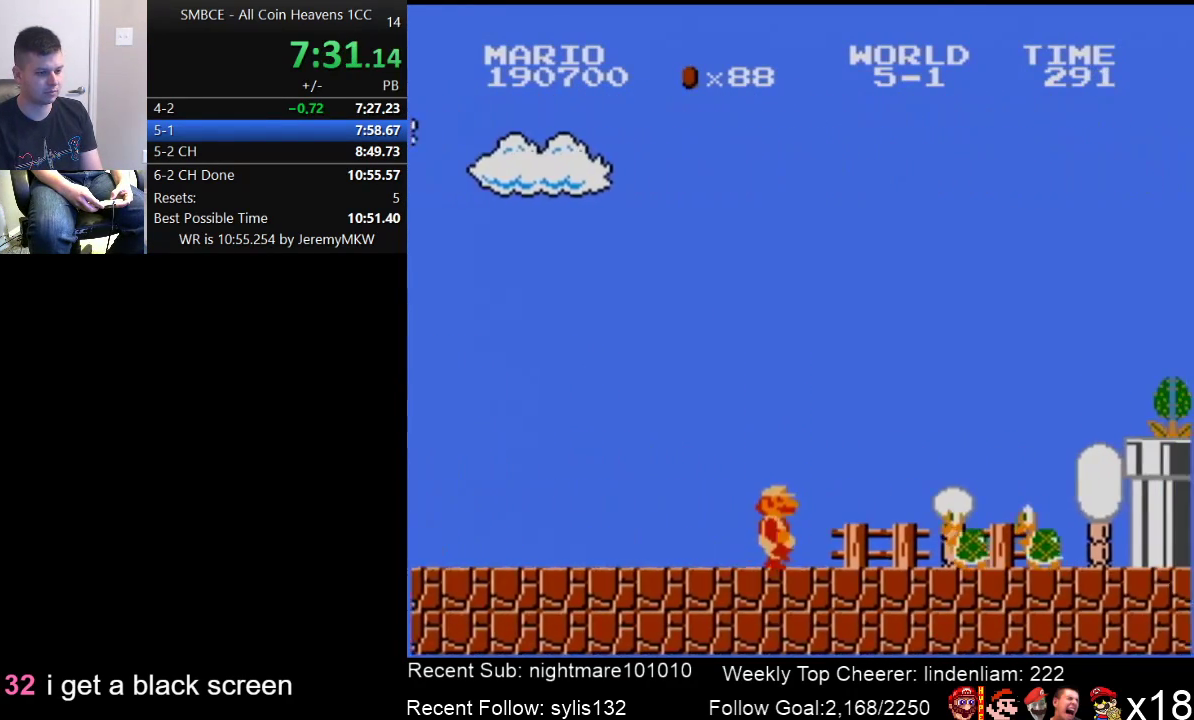
{"buttons": ["A", "DPAD_RIGHT"], "events": [[317, "A", "down"], [317, "B", "up"]]}
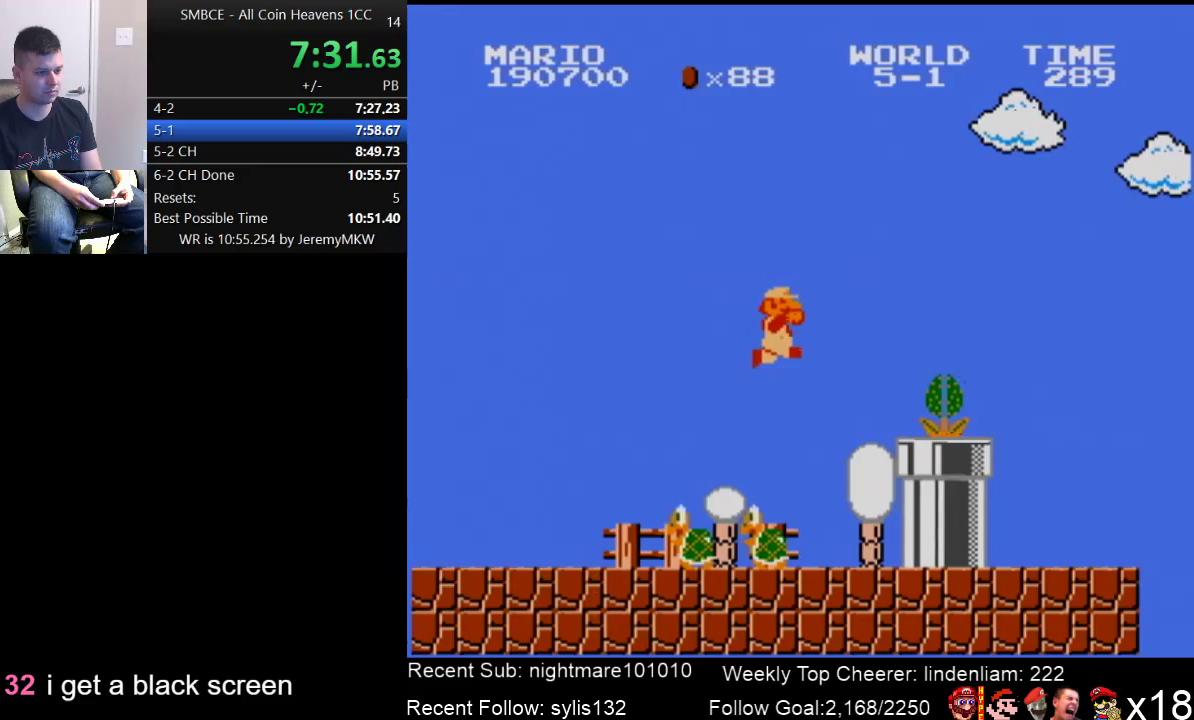
{"buttons": ["B", "DPAD_RIGHT"], "events": [[167, "B", "down"], [300, "A", "up"]]}
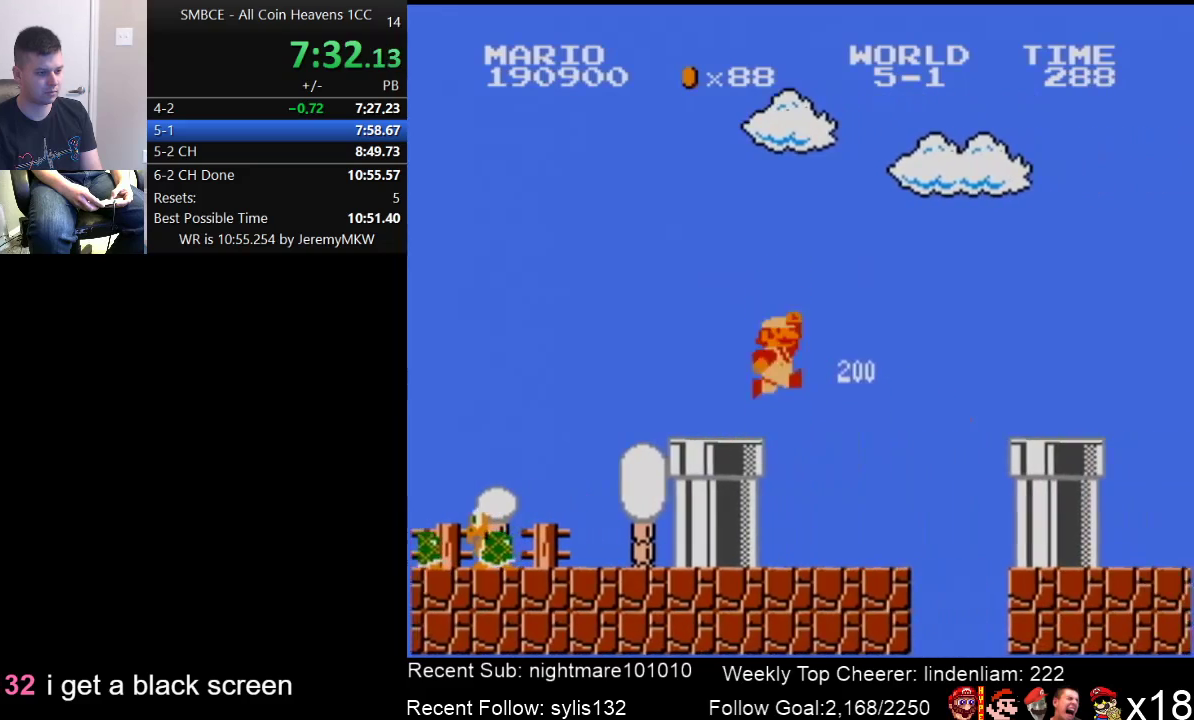
{"buttons": ["A", "B", "DPAD_RIGHT"], "events": [[133, "A", "down"]]}
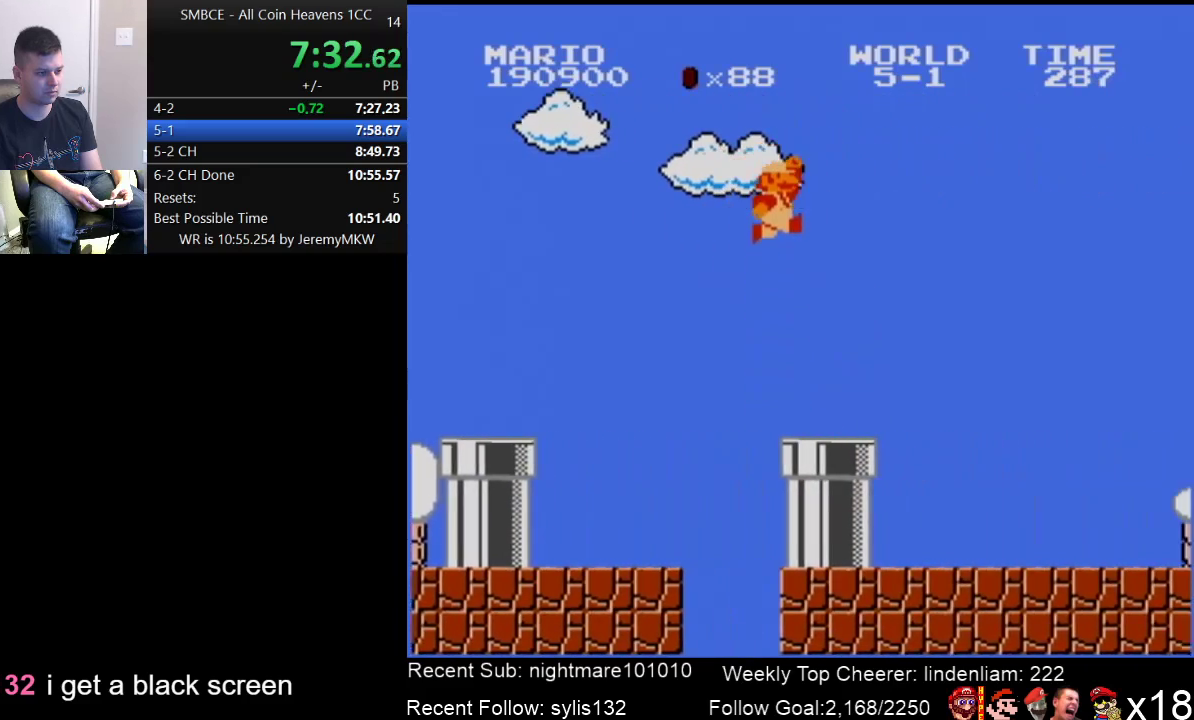
{"buttons": ["B", "DPAD_RIGHT"], "events": [[67, "A", "up"]]}
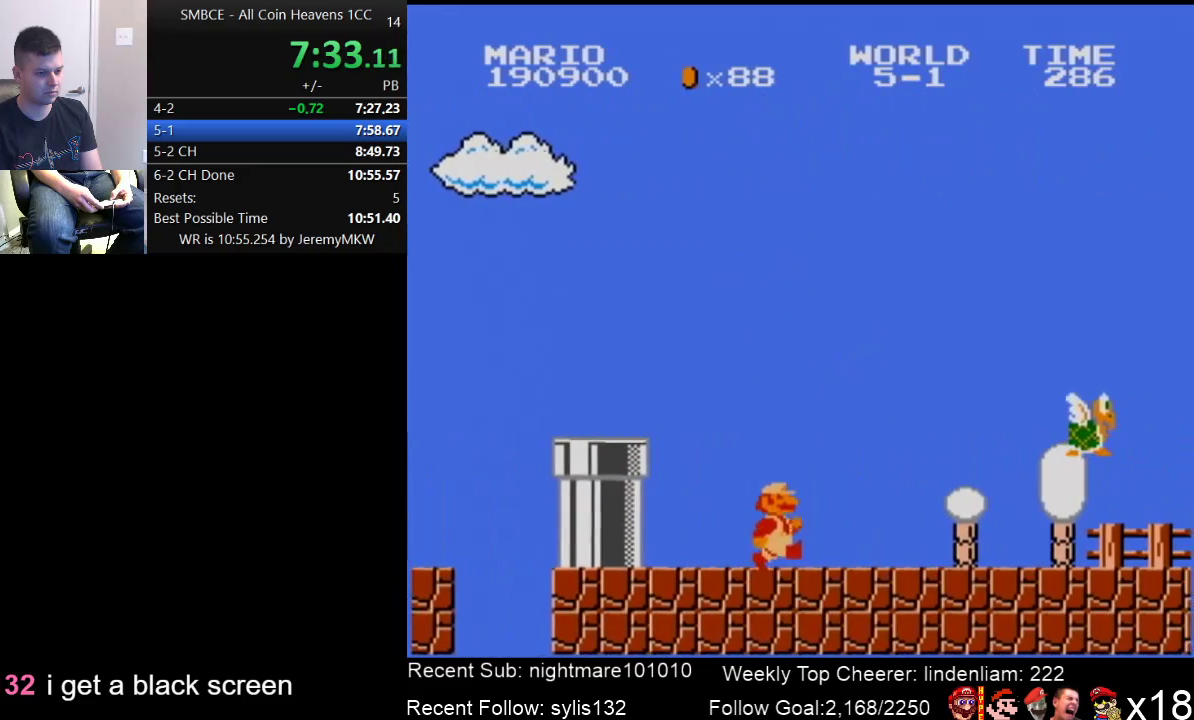
{"buttons": ["A", "B", "DPAD_RIGHT"], "events": [[333, "A", "down"]]}
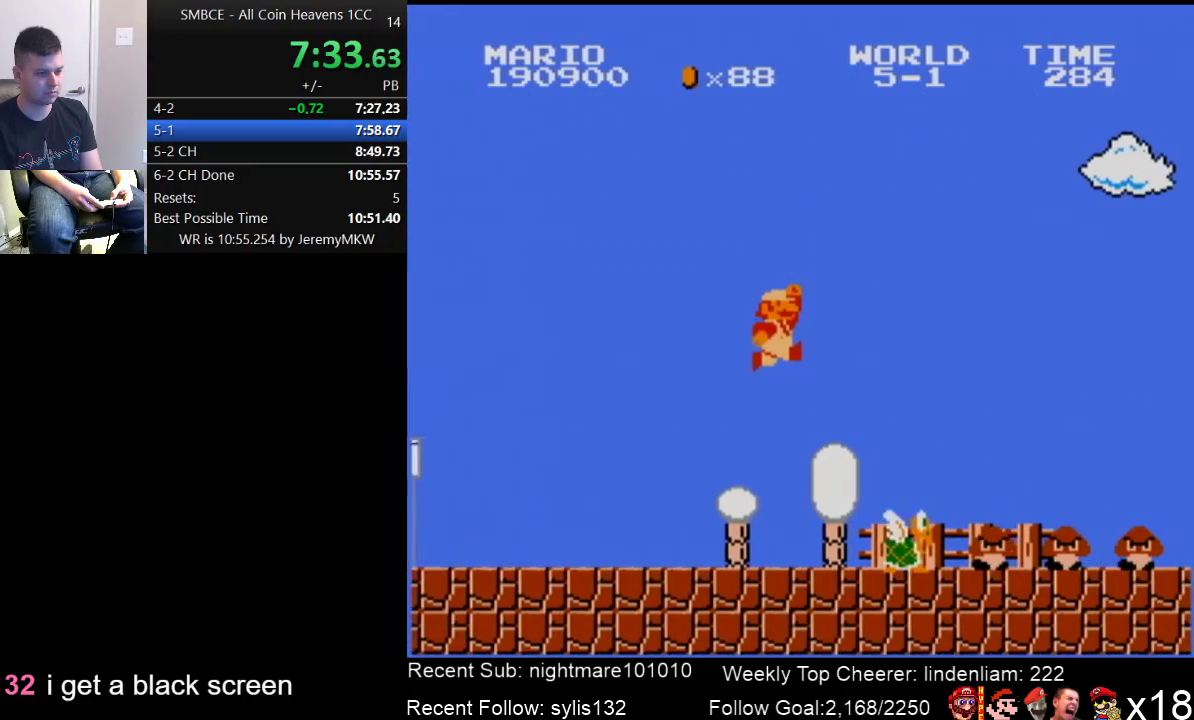
{"buttons": ["B", "DPAD_RIGHT"], "events": [[350, "A", "up"]]}
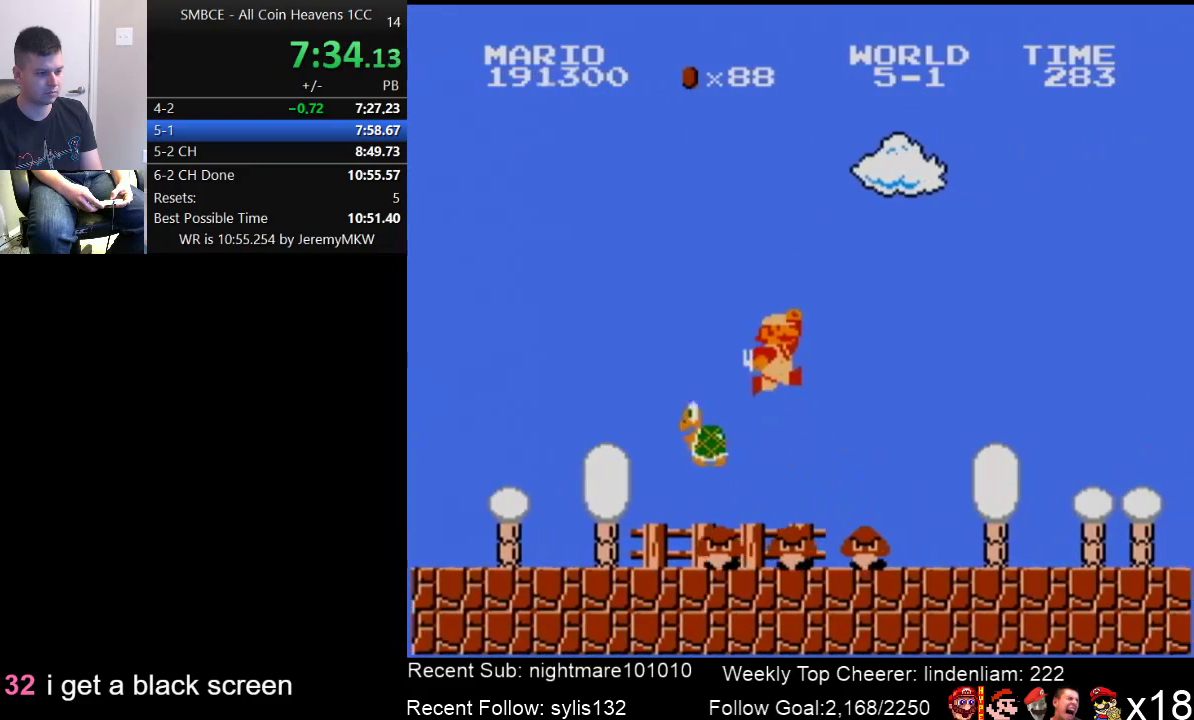
{"buttons": ["B", "DPAD_RIGHT"], "events": []}
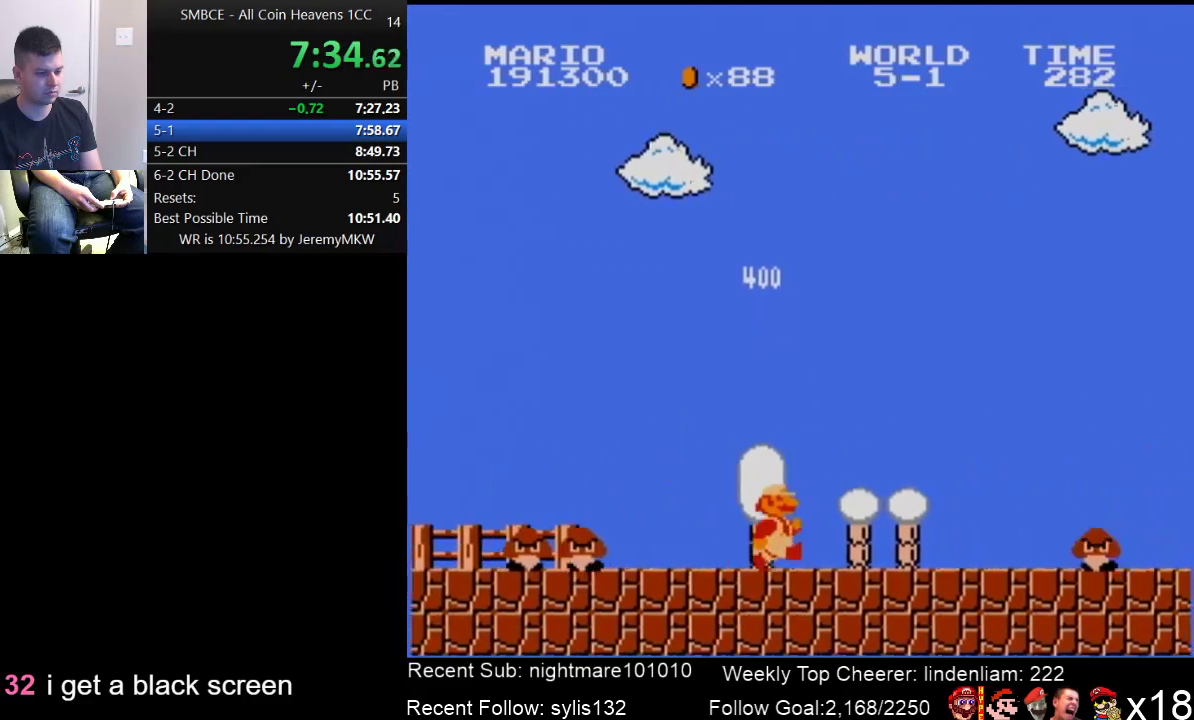
{"buttons": ["B", "DPAD_RIGHT"], "events": [[350, "A", "down"], [483, "A", "up"]]}
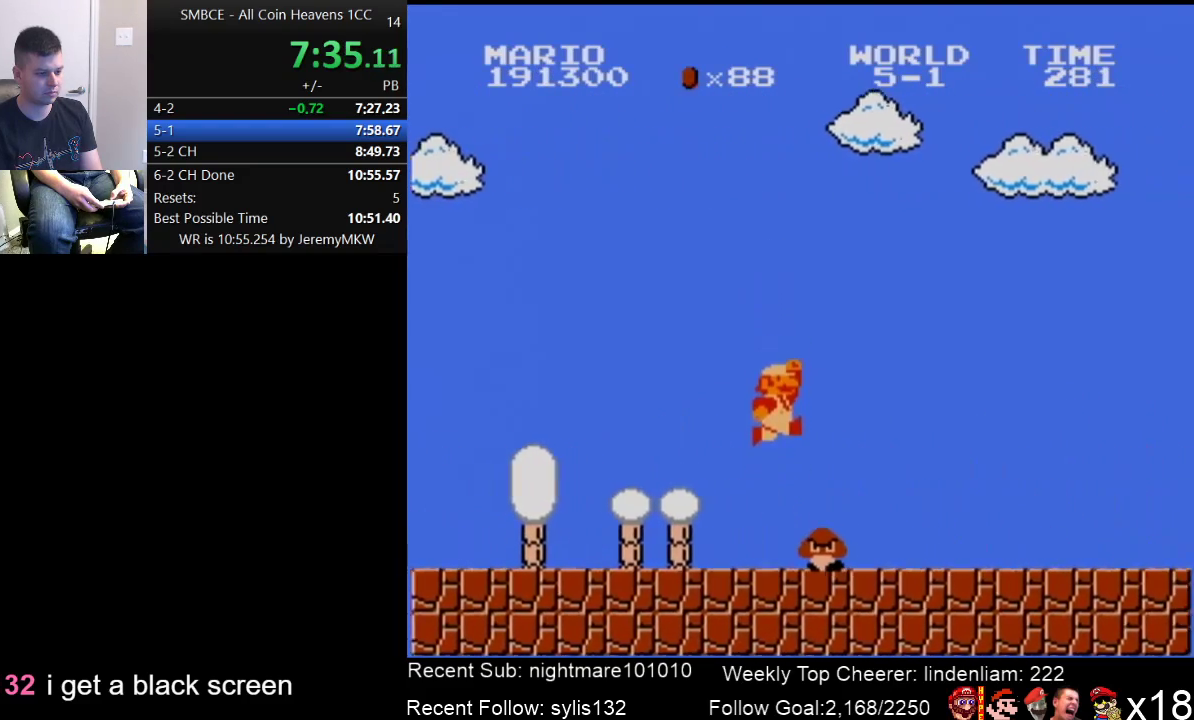
{"buttons": ["B", "DPAD_RIGHT"], "events": []}